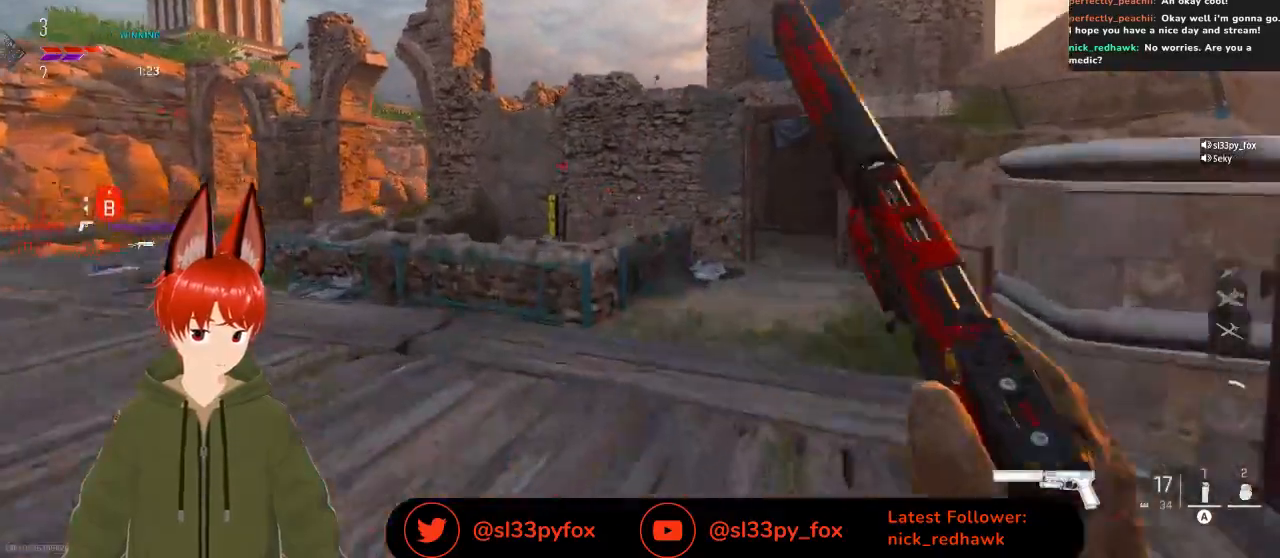
Gameplay with a controller (Xbox layout); each line is a JSON object with the inputs held at the frame after it. "events" lists button and stick changes between this image and that frame as [ms after this image, input, new state], when the widget could be followed in between.
{"buttons": [], "left_stick": "up", "right_stick": "center", "events": [[67, "left_stick", "up-right"], [67, "right_stick", "right"], [167, "right_stick", "center"], [233, "left_stick", "up"]]}
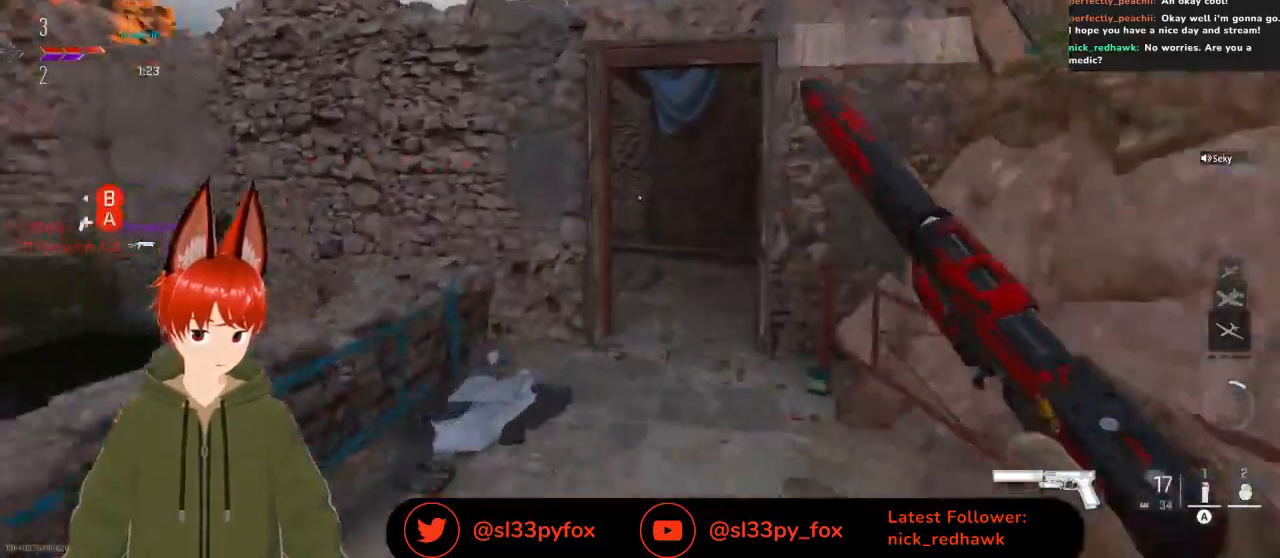
{"buttons": [], "left_stick": "up", "right_stick": "center", "events": [[300, "right_stick", "left"], [500, "right_stick", "center"]]}
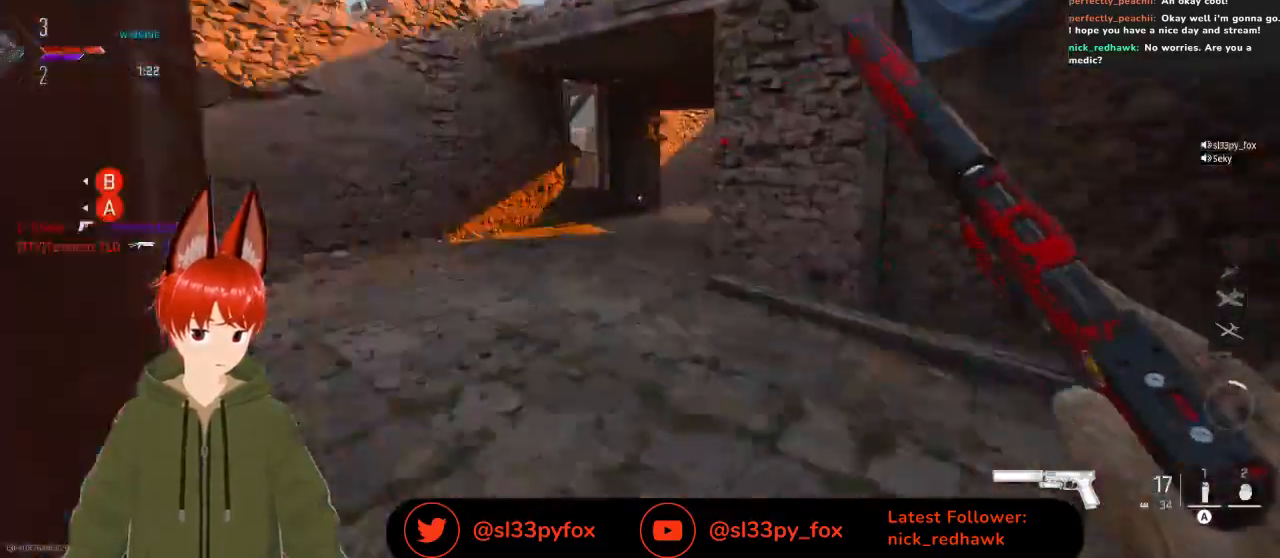
{"buttons": [], "left_stick": "up", "right_stick": "center", "events": []}
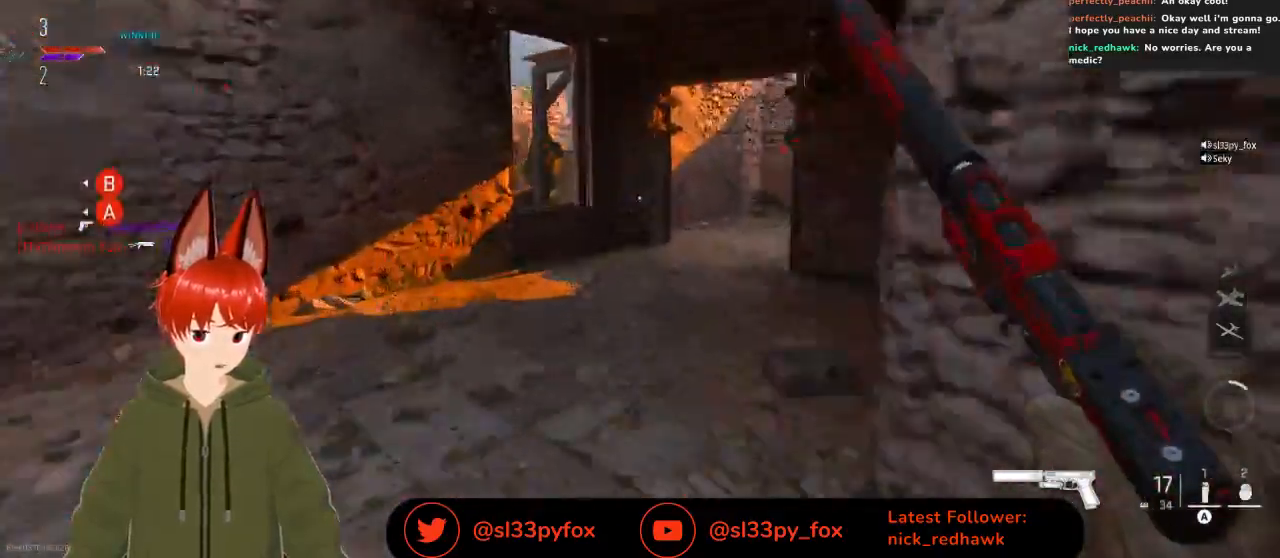
{"buttons": [], "left_stick": "up", "right_stick": "down-left", "events": [[433, "right_stick", "down-left"]]}
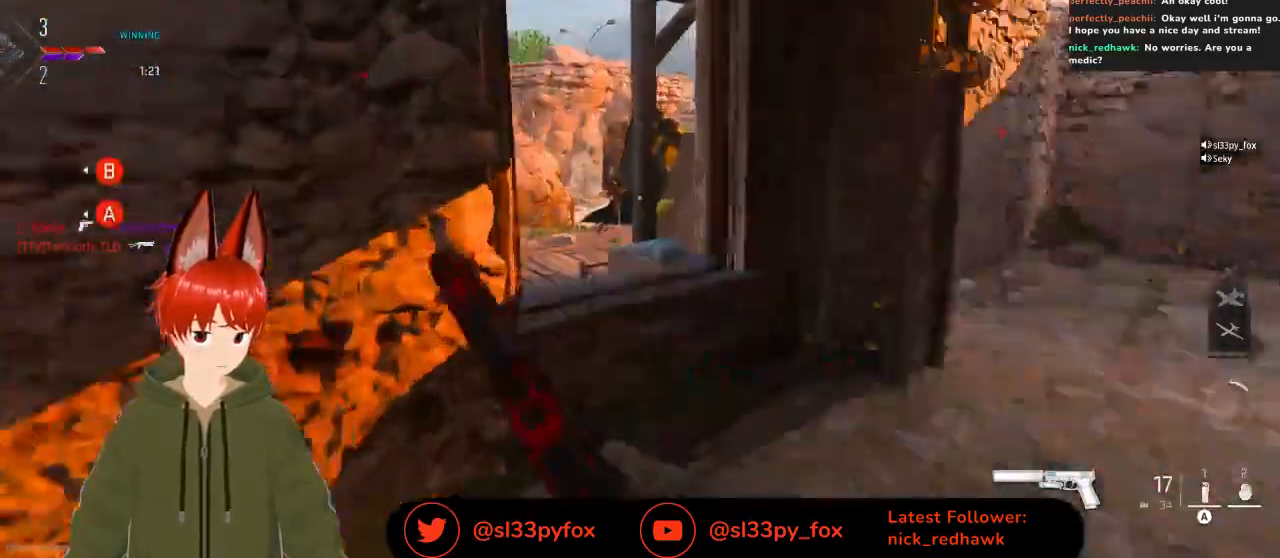
{"buttons": [], "left_stick": "up", "right_stick": "center", "events": [[33, "L1", "down"], [133, "right_stick", "center"], [233, "L1", "up"]]}
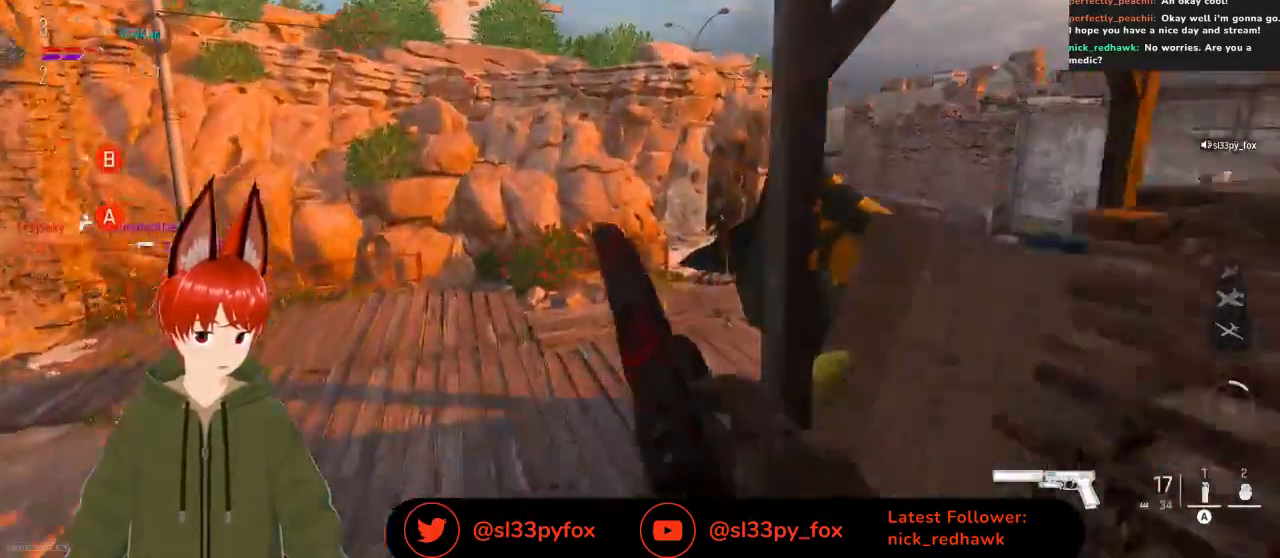
{"buttons": [], "left_stick": "up-left", "right_stick": "center", "events": [[167, "left_stick", "up-left"], [233, "right_stick", "right"], [333, "right_stick", "center"]]}
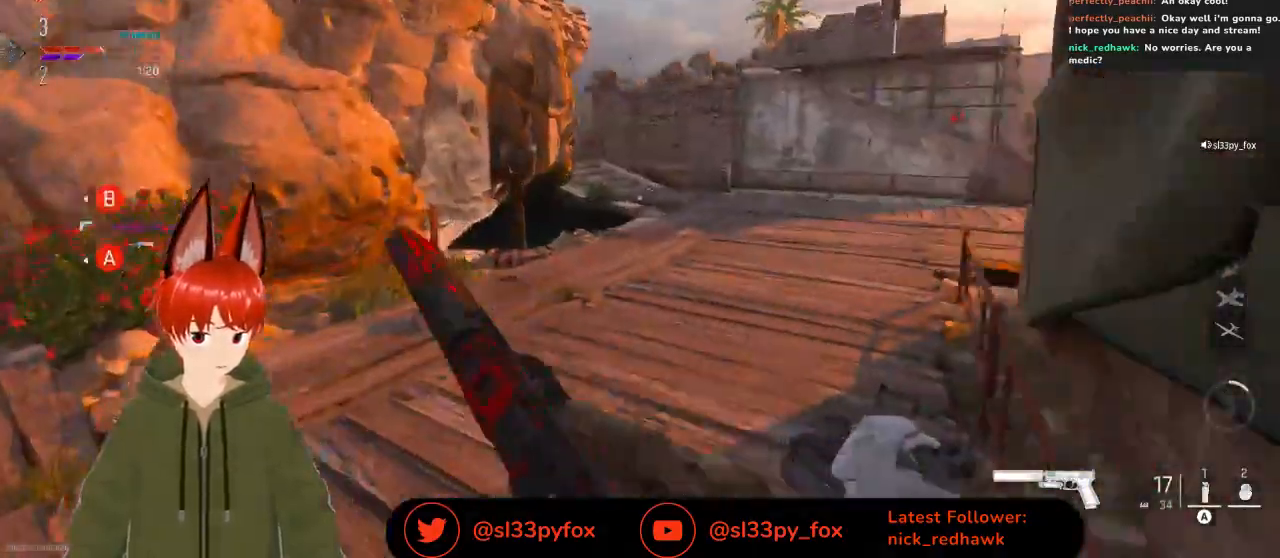
{"buttons": ["L2"], "left_stick": "up-left", "right_stick": "right", "events": [[67, "right_stick", "right"], [200, "right_stick", "center"], [367, "right_stick", "right"], [467, "L2", "down"]]}
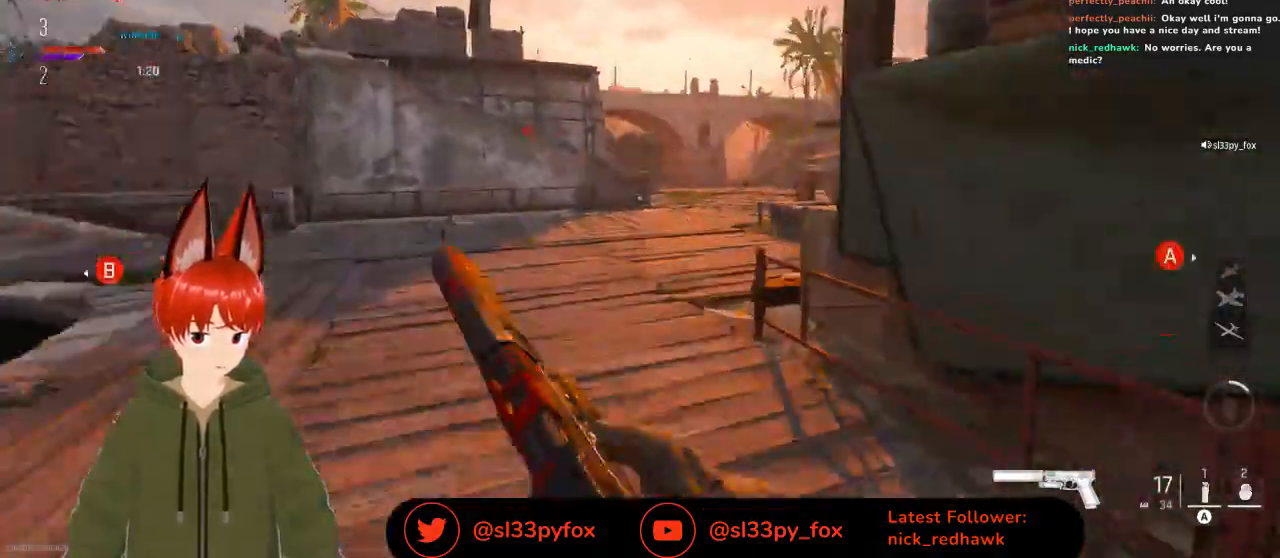
{"buttons": ["L2"], "left_stick": "up-left", "right_stick": "up-right", "events": [[33, "right_stick", "center"], [267, "right_stick", "up-right"]]}
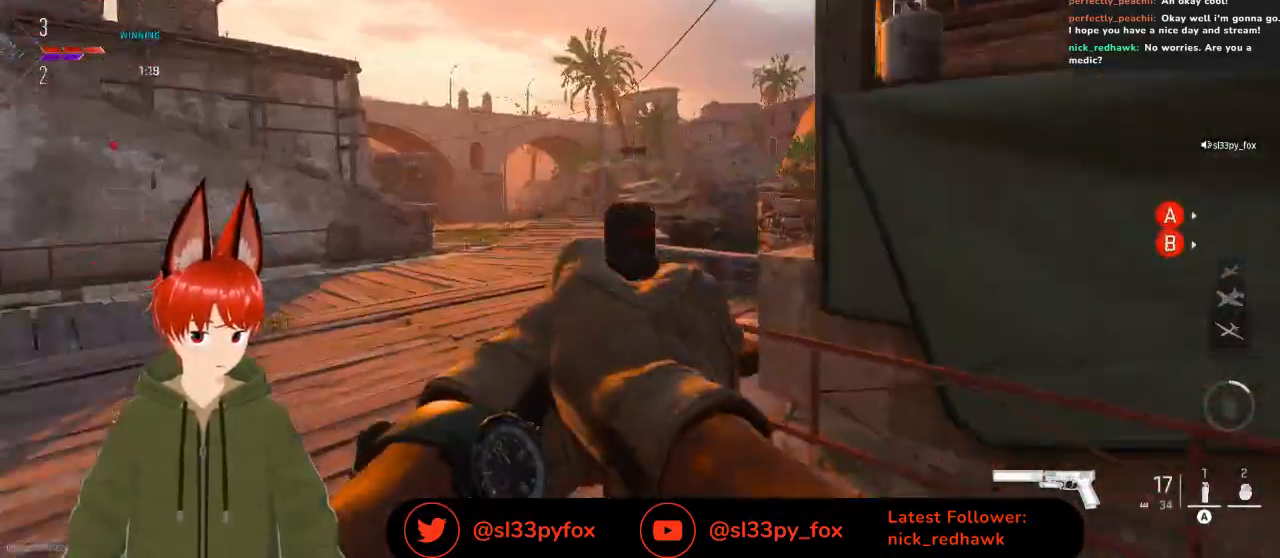
{"buttons": ["L2"], "left_stick": "up-left", "right_stick": "center", "events": [[100, "right_stick", "center"], [300, "right_stick", "right"], [433, "right_stick", "center"]]}
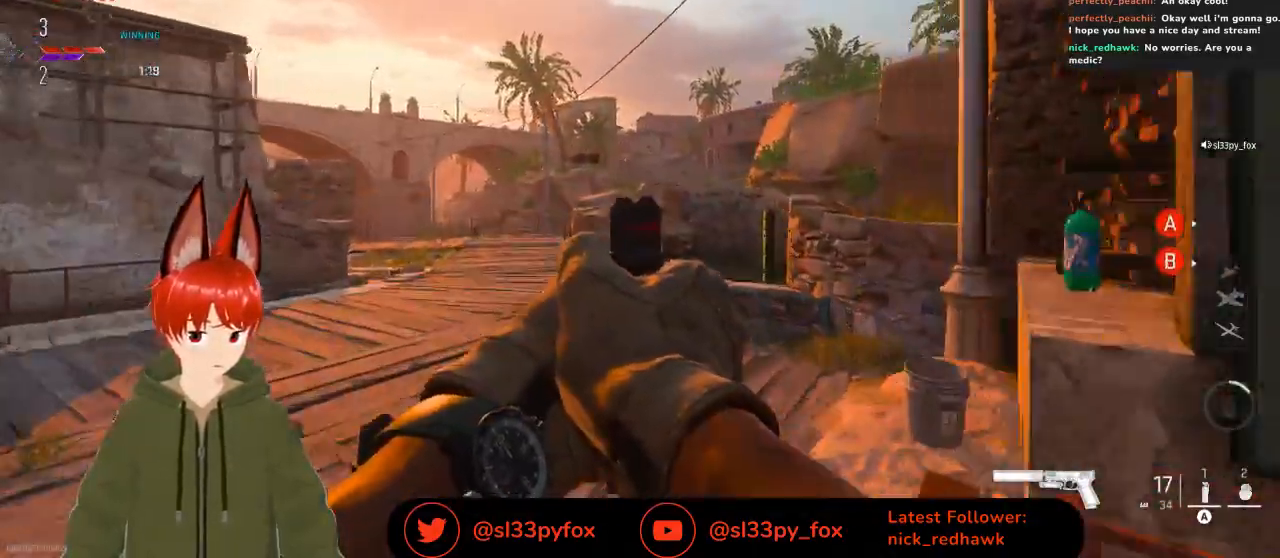
{"buttons": [], "left_stick": "up-left", "right_stick": "center", "events": [[67, "left_stick", "up"], [100, "L2", "up"], [333, "left_stick", "up-left"]]}
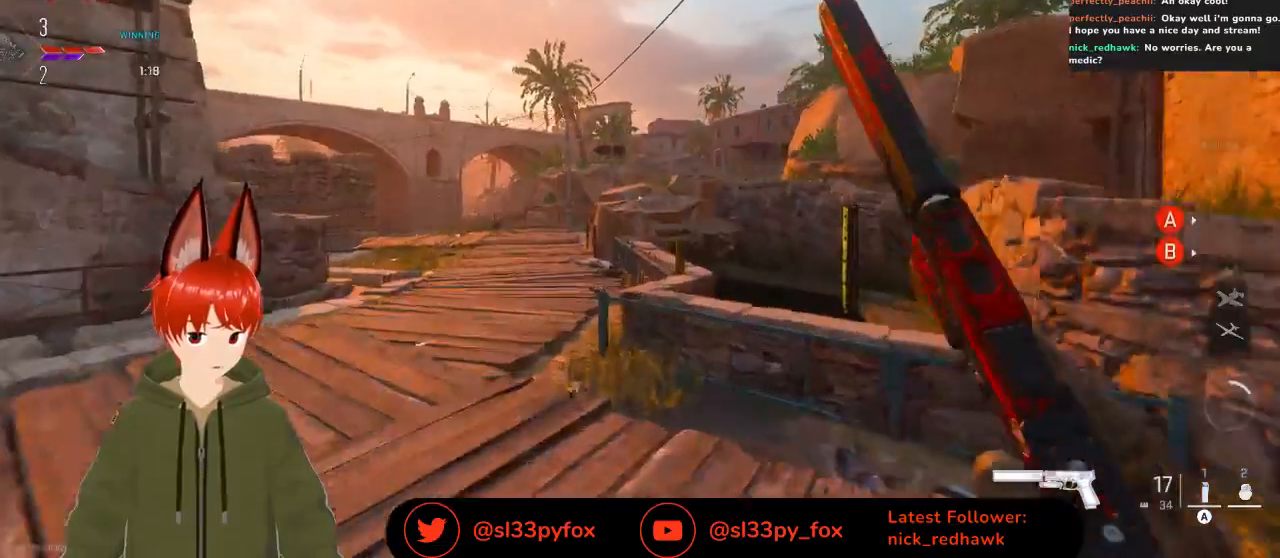
{"buttons": [], "left_stick": "up-left", "right_stick": "center", "events": []}
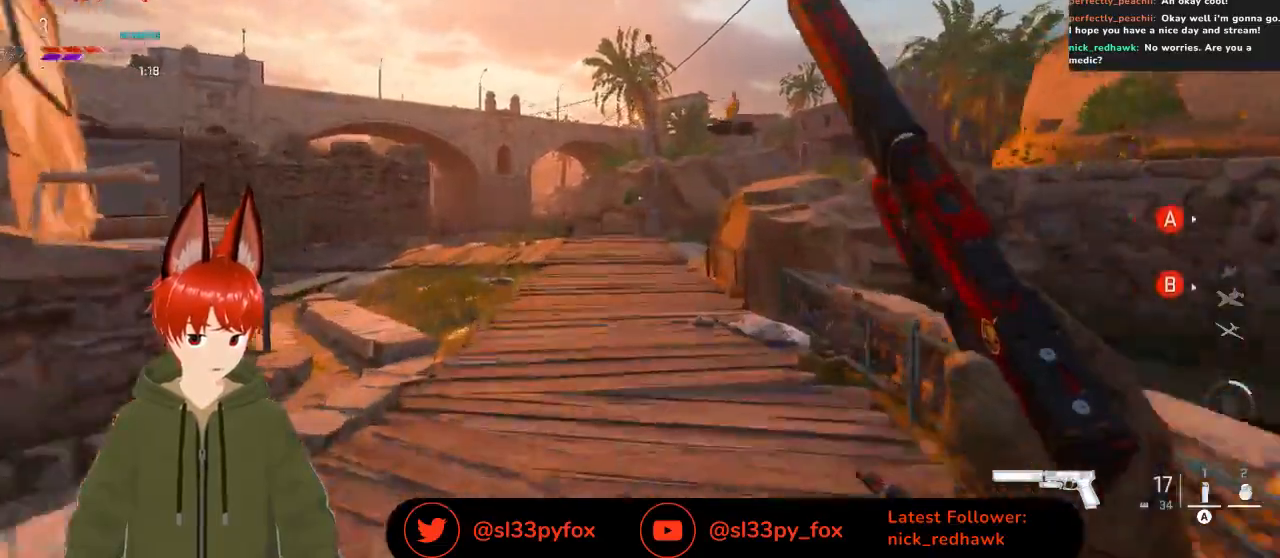
{"buttons": [], "left_stick": "up-left", "right_stick": "right", "events": [[333, "right_stick", "right"], [367, "L1", "down"], [500, "L1", "up"]]}
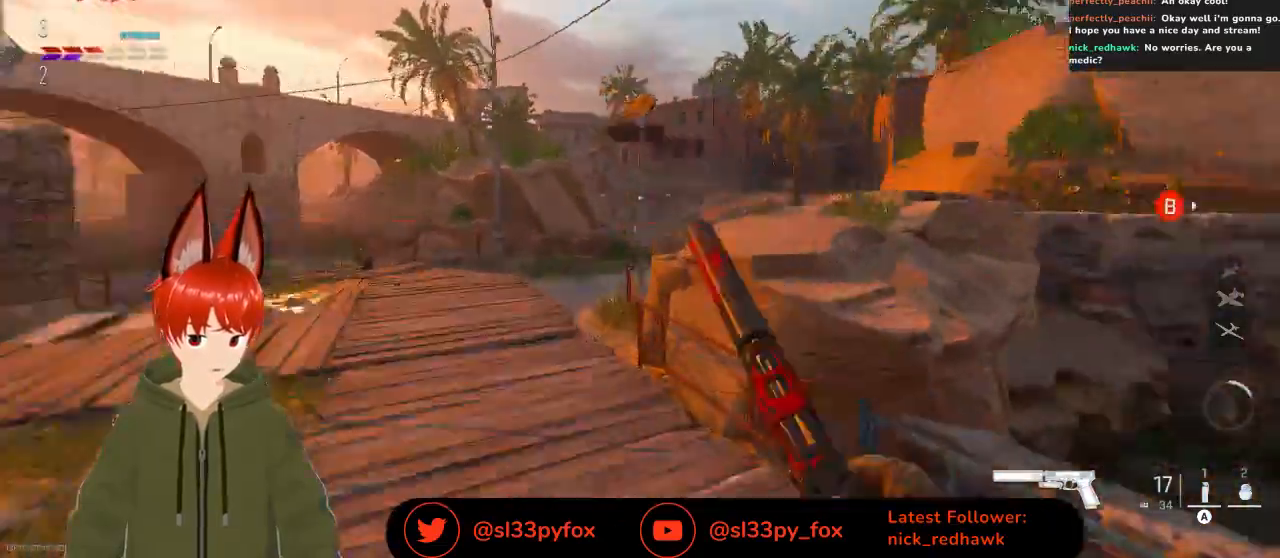
{"buttons": [], "left_stick": "up-left", "right_stick": "center", "events": [[267, "right_stick", "center"]]}
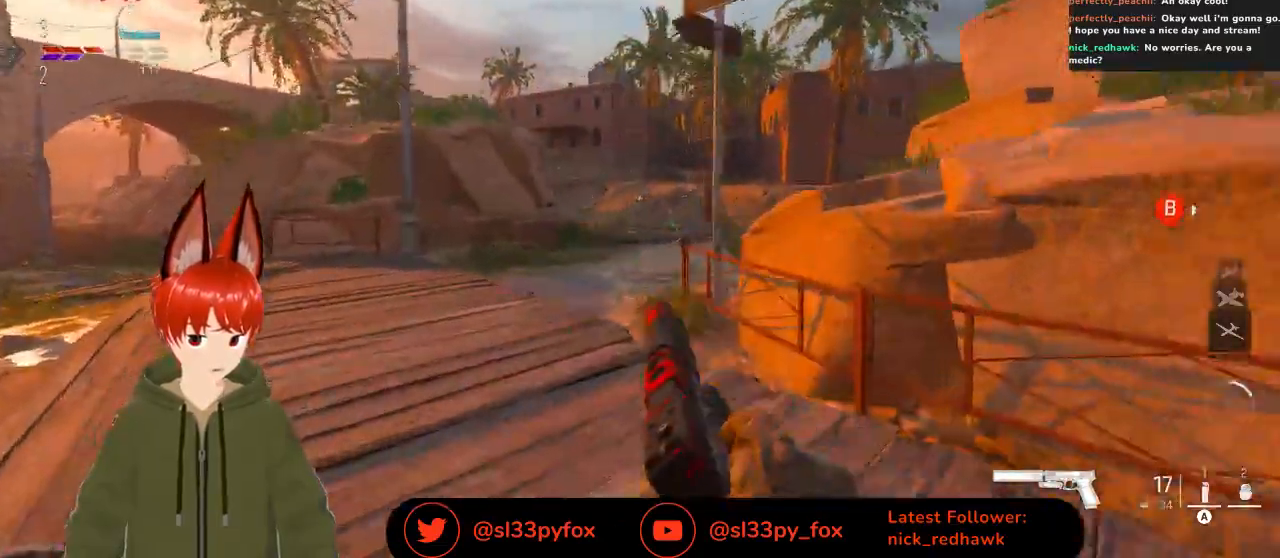
{"buttons": [], "left_stick": "up-left", "right_stick": "down-right", "events": [[400, "right_stick", "down-right"]]}
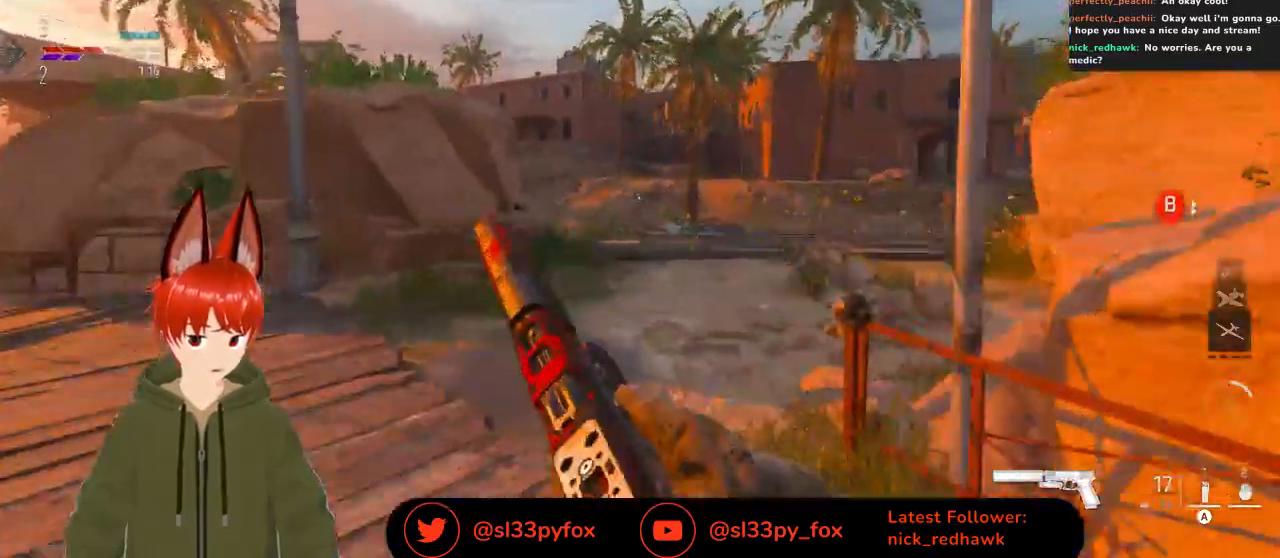
{"buttons": [], "left_stick": "up-left", "right_stick": "center", "events": [[167, "right_stick", "right"], [300, "right_stick", "center"]]}
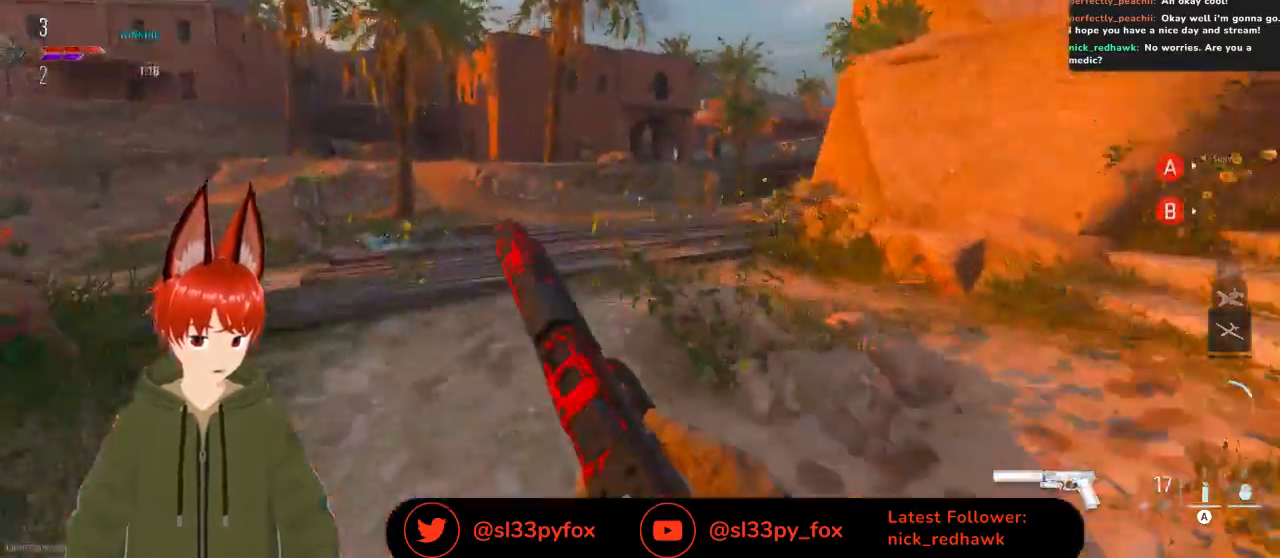
{"buttons": [], "left_stick": "up-left", "right_stick": "center", "events": [[300, "right_stick", "right"], [400, "L1", "down"], [467, "right_stick", "center"], [500, "L1", "up"]]}
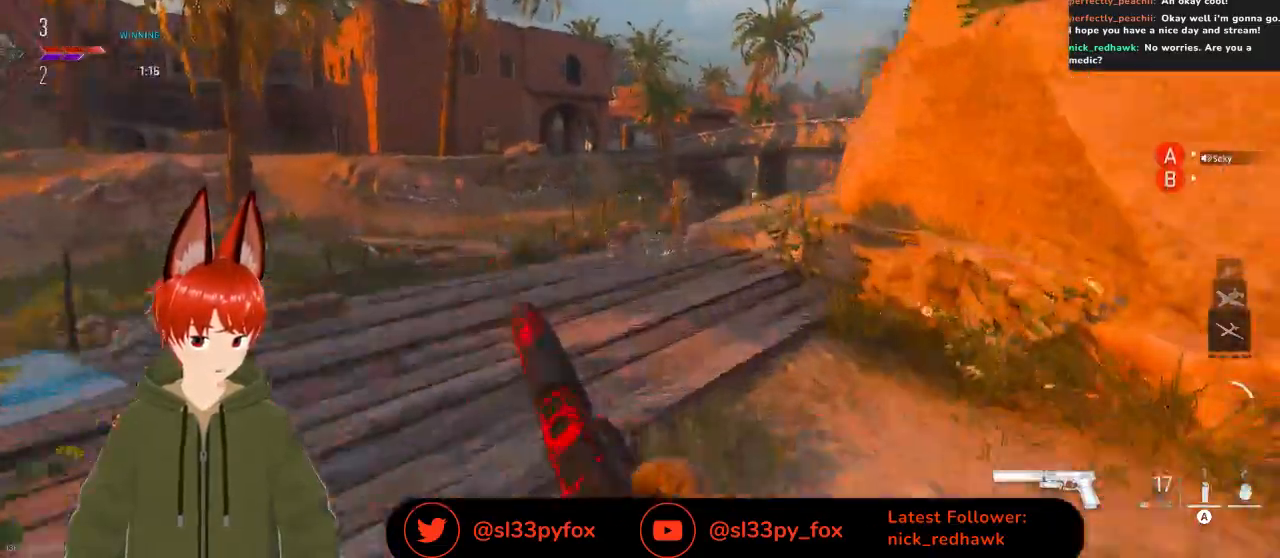
{"buttons": [], "left_stick": "up-left", "right_stick": "center", "events": [[33, "right_stick", "right"], [267, "right_stick", "center"]]}
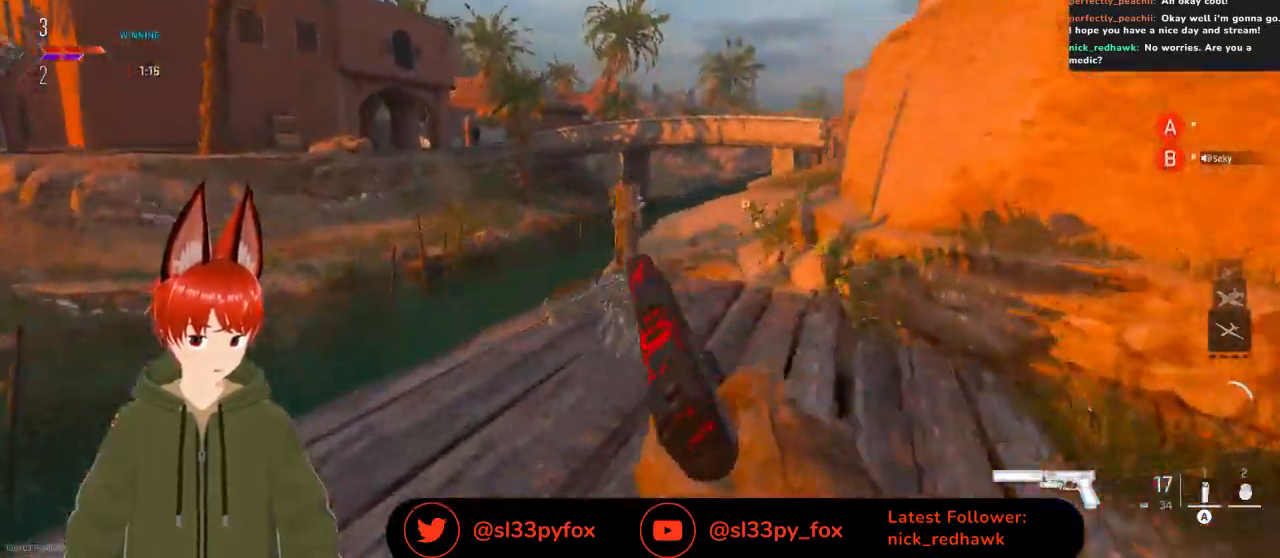
{"buttons": [], "left_stick": "up-left", "right_stick": "down-right", "events": [[167, "right_stick", "down-right"]]}
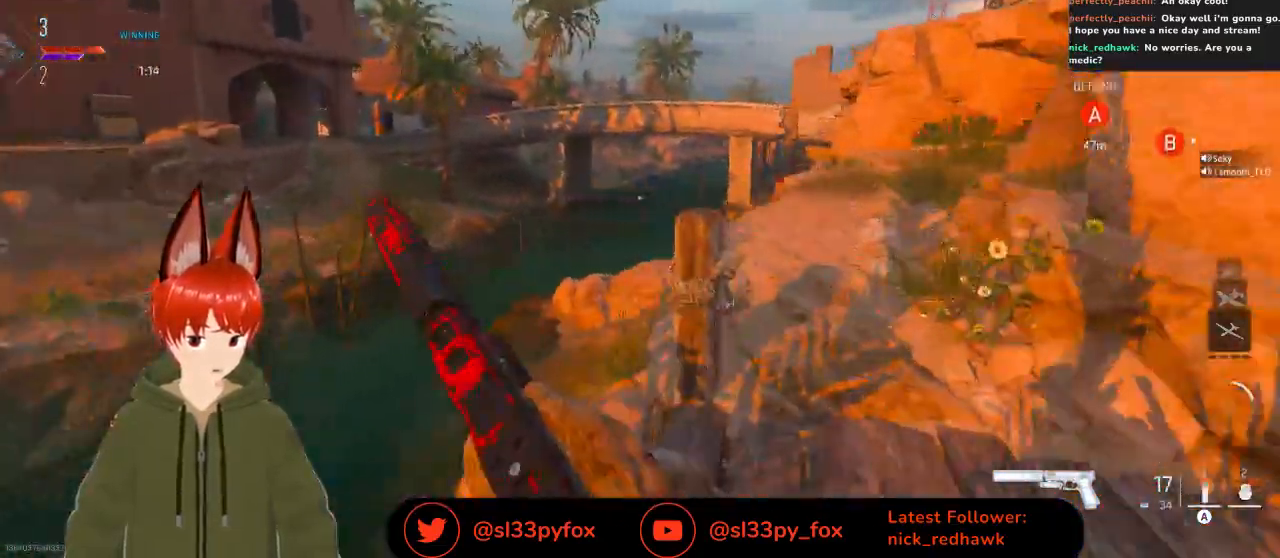
{"buttons": [], "left_stick": "up-left", "right_stick": "right", "events": [[100, "right_stick", "right"], [233, "L1", "down"], [333, "L1", "up"]]}
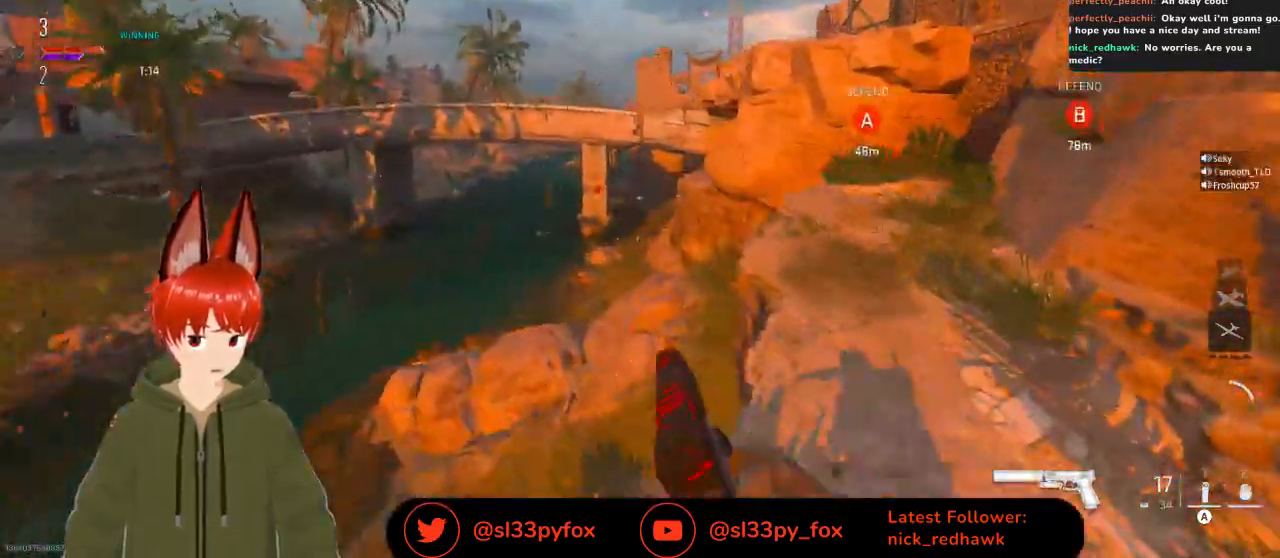
{"buttons": [], "left_stick": "up-left", "right_stick": "center", "events": [[300, "right_stick", "center"]]}
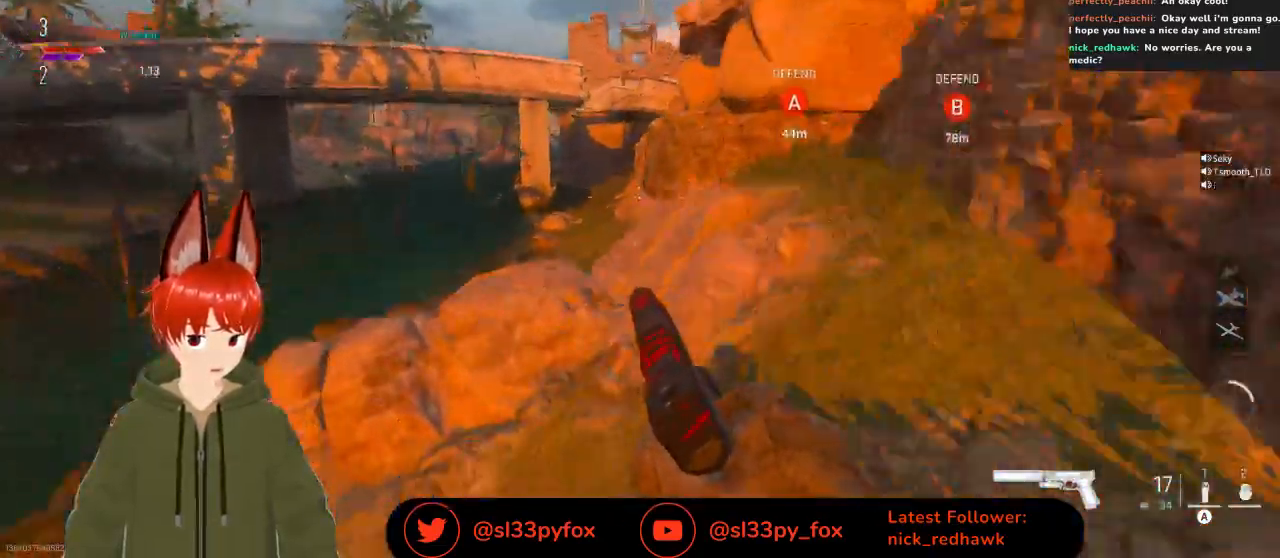
{"buttons": [], "left_stick": "up-left", "right_stick": "center", "events": [[33, "right_stick", "up-right"], [267, "right_stick", "center"]]}
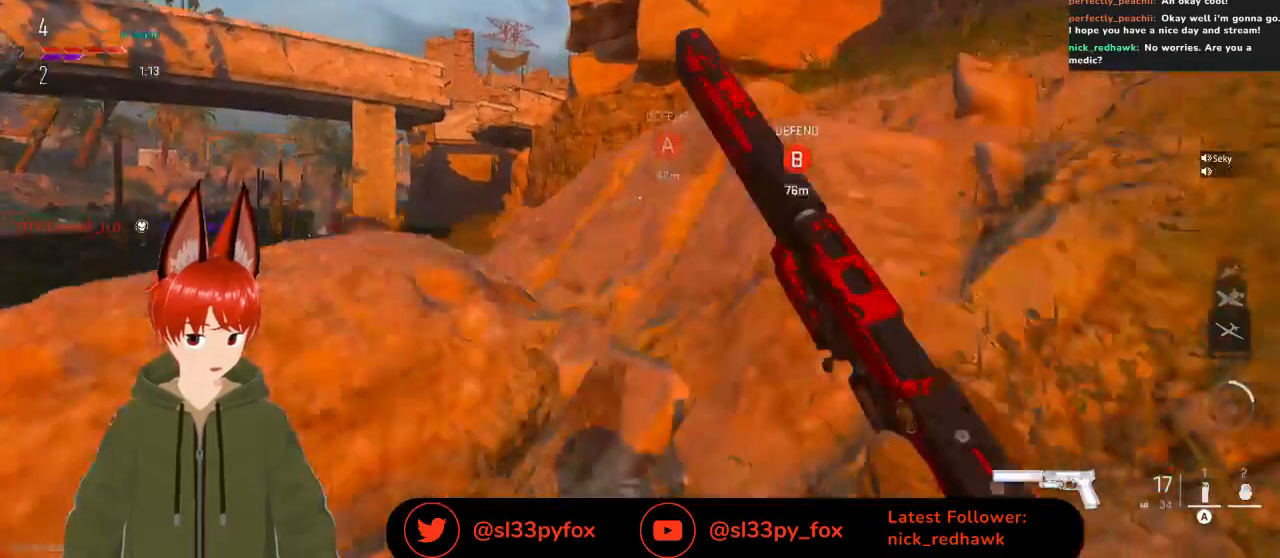
{"buttons": [], "left_stick": "up", "right_stick": "center", "events": [[233, "right_stick", "down-left"], [433, "right_stick", "center"], [467, "left_stick", "up"]]}
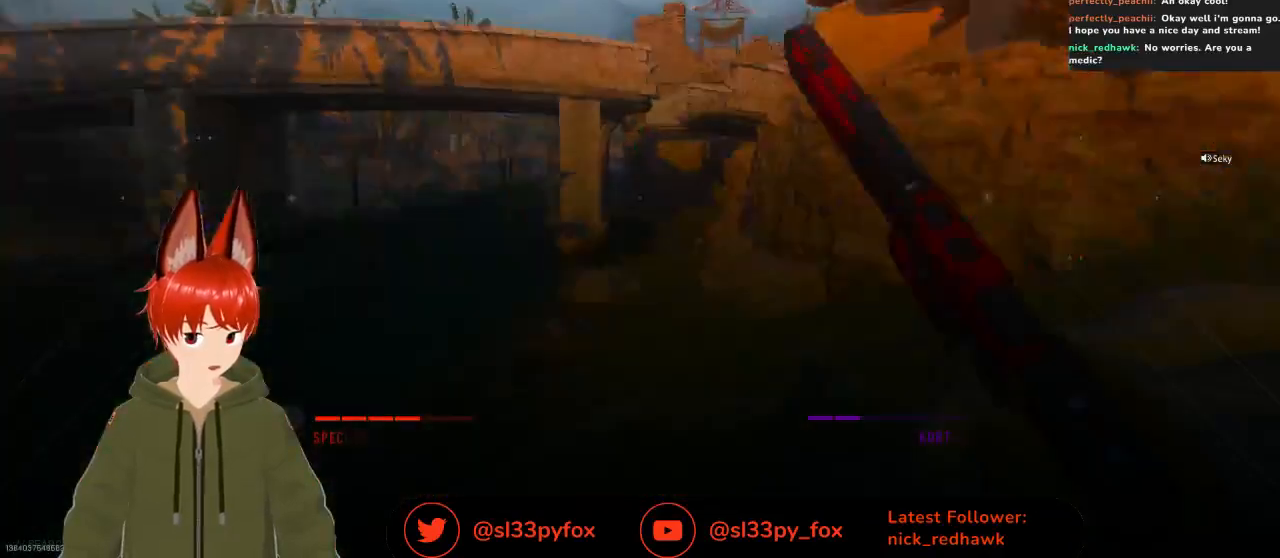
{"buttons": ["X"], "left_stick": "center", "right_stick": "center", "events": [[233, "X", "down"], [300, "left_stick", "center"]]}
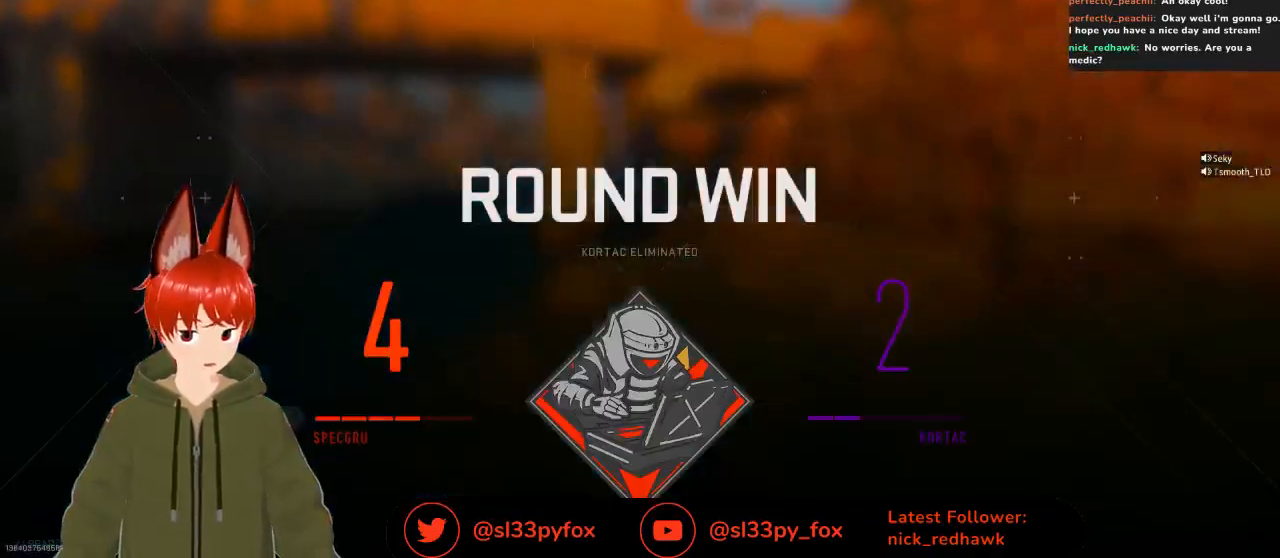
{"buttons": ["X"], "left_stick": "center", "right_stick": "center", "events": []}
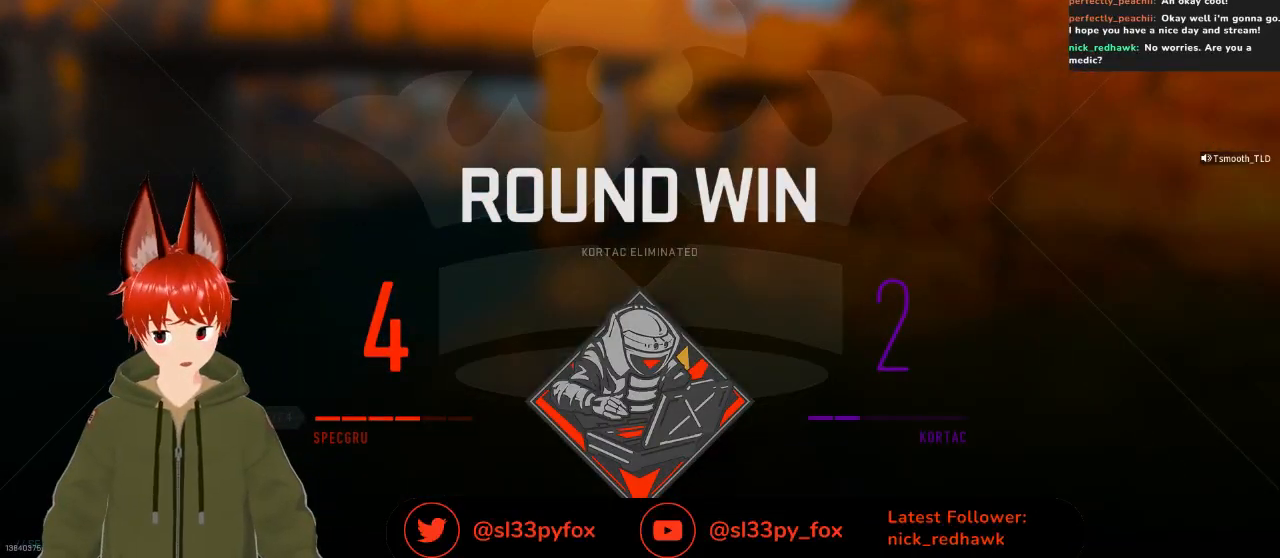
{"buttons": [], "left_stick": "center", "right_stick": "center", "events": [[33, "X", "up"]]}